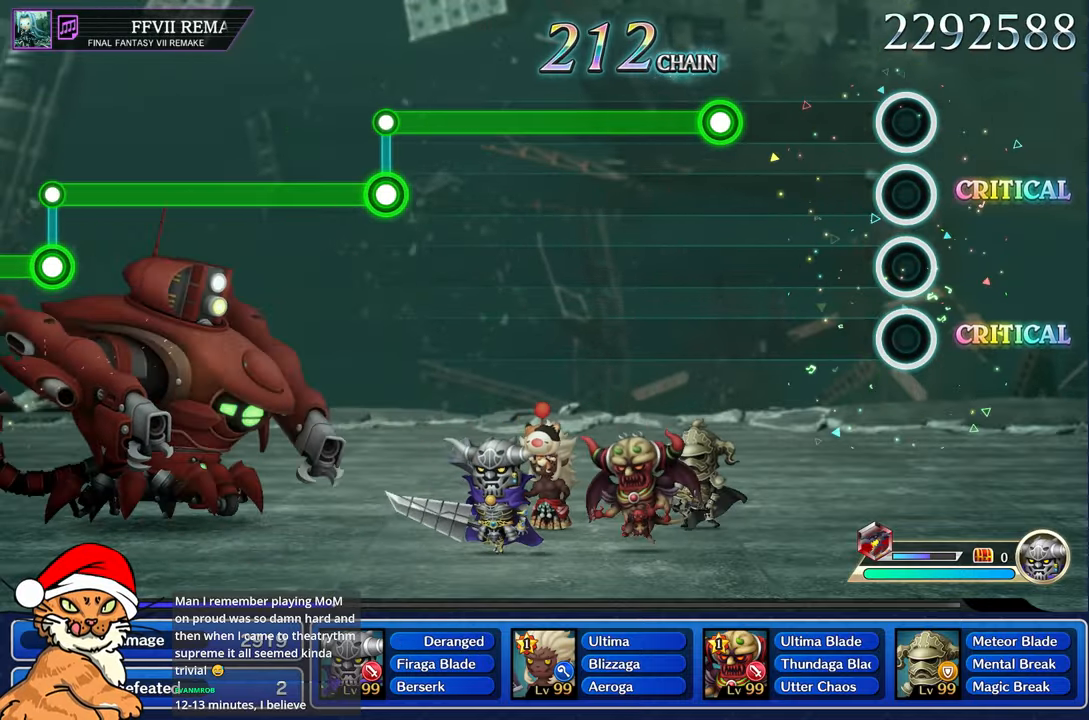
Gameplay with a controller (PlayStation layout); each line is a JSON object with the inputs held at the frame after it. "events" lists button and stick changes between this image and that frame as [ms after this image, input, new state], when the widget could be followed in between. Not read: L3 R3.
{"buttons": [], "left_stick": "center", "right_stick": "center", "events": []}
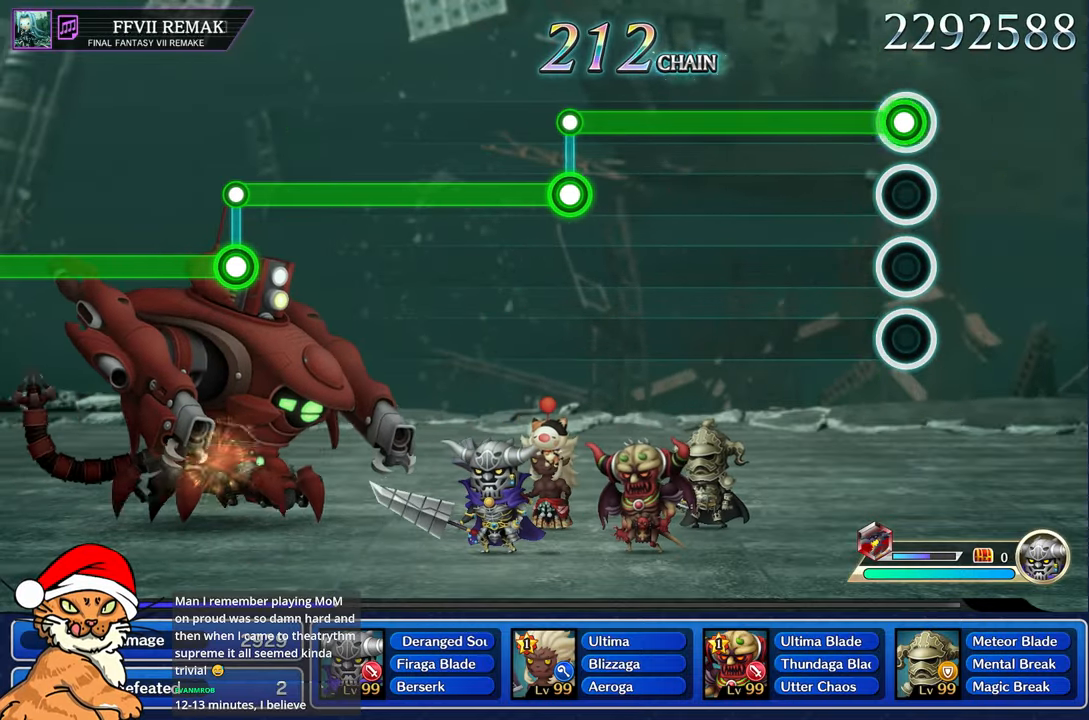
{"buttons": ["R1"], "left_stick": "center", "right_stick": "center", "events": [[33, "R1", "down"]]}
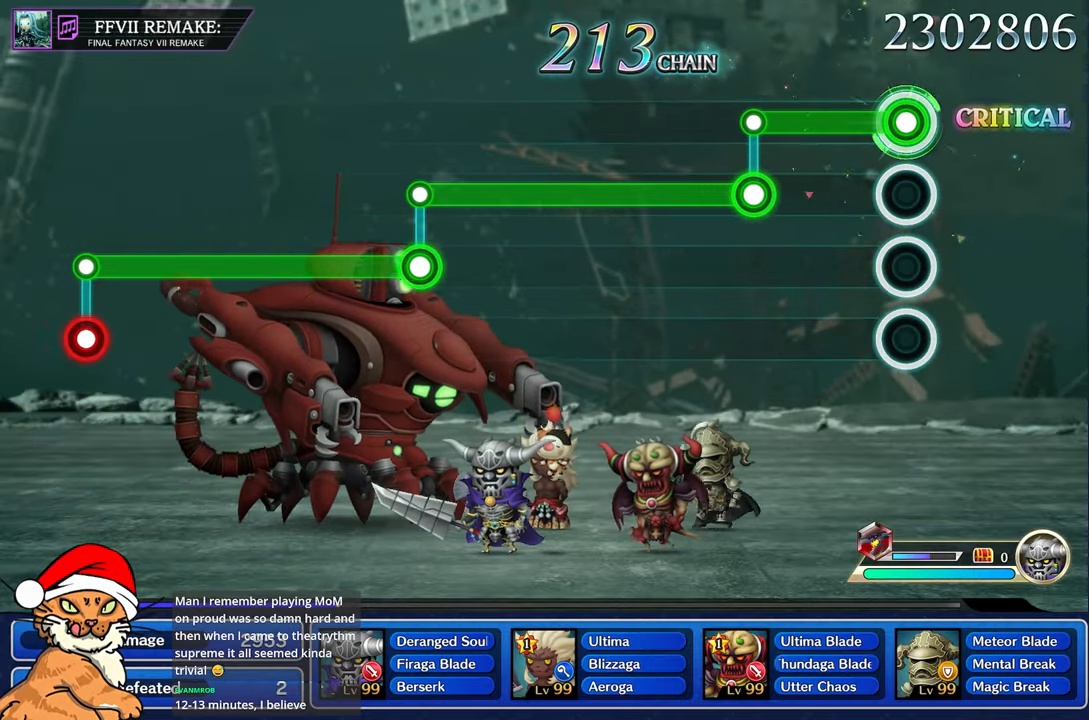
{"buttons": ["L1"], "left_stick": "center", "right_stick": "center", "events": [[467, "L1", "down"], [467, "R1", "up"]]}
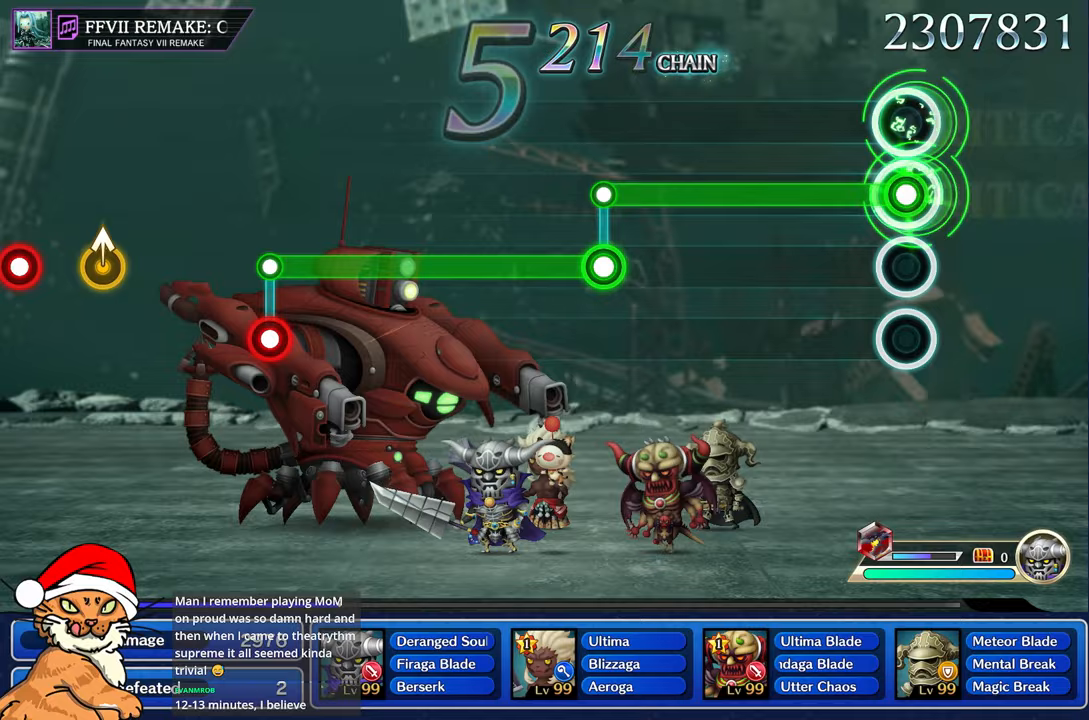
{"buttons": ["L1"], "left_stick": "center", "right_stick": "center", "events": []}
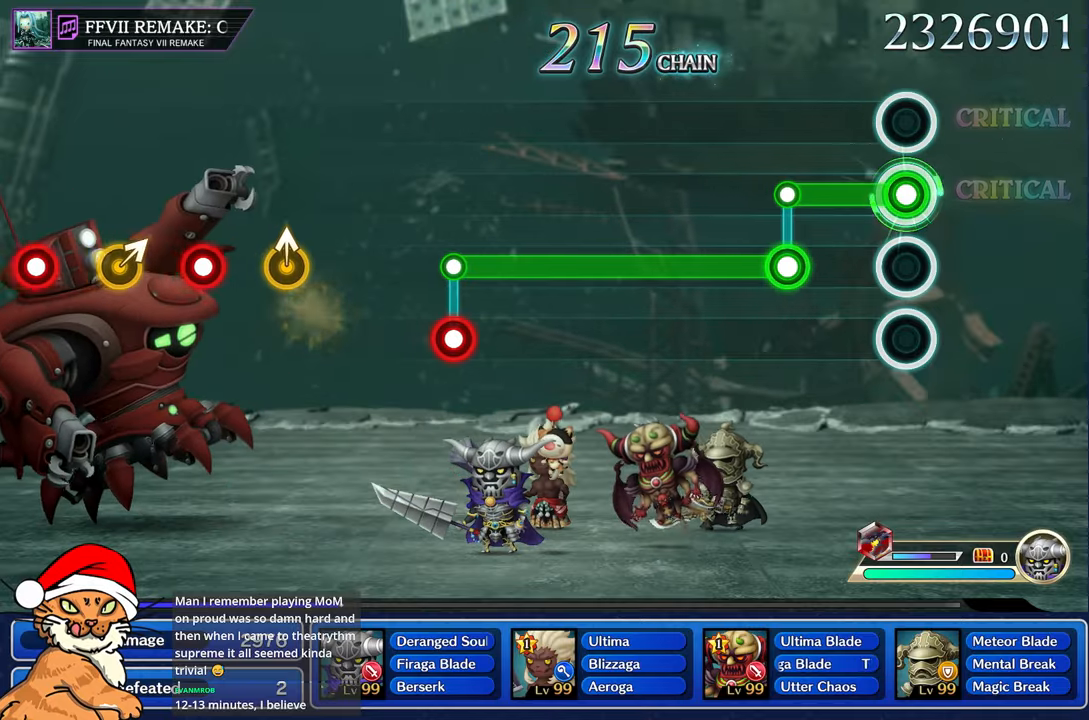
{"buttons": ["R1"], "left_stick": "center", "right_stick": "center", "events": [[333, "R1", "down"], [350, "L1", "up"]]}
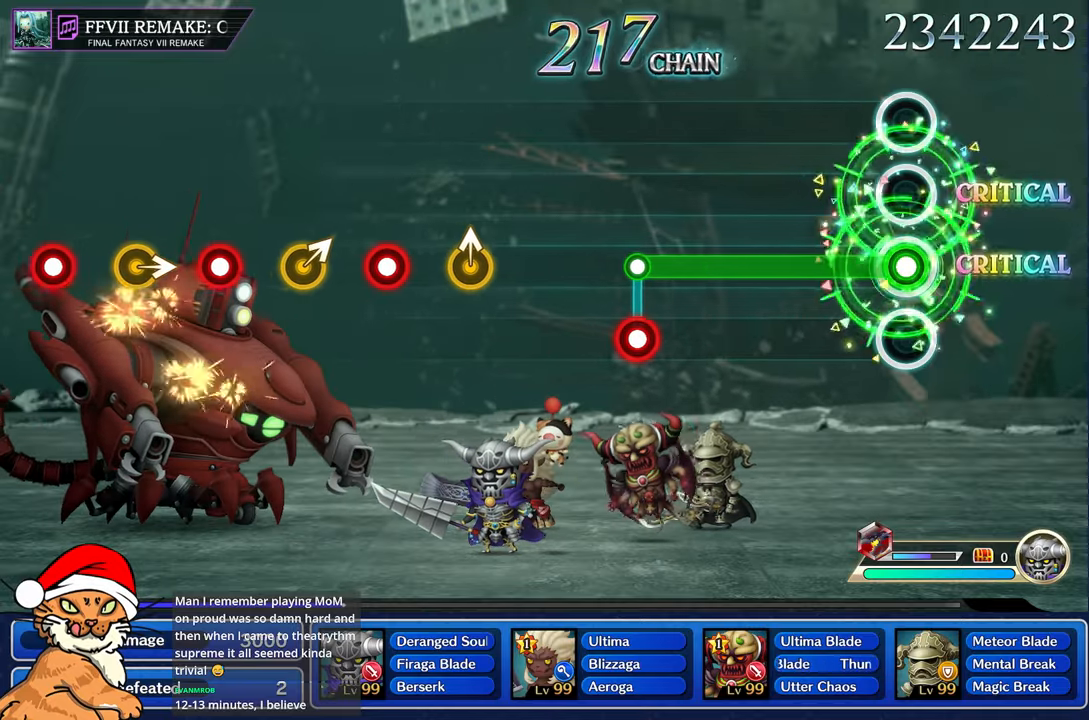
{"buttons": ["R1"], "left_stick": "center", "right_stick": "center", "events": []}
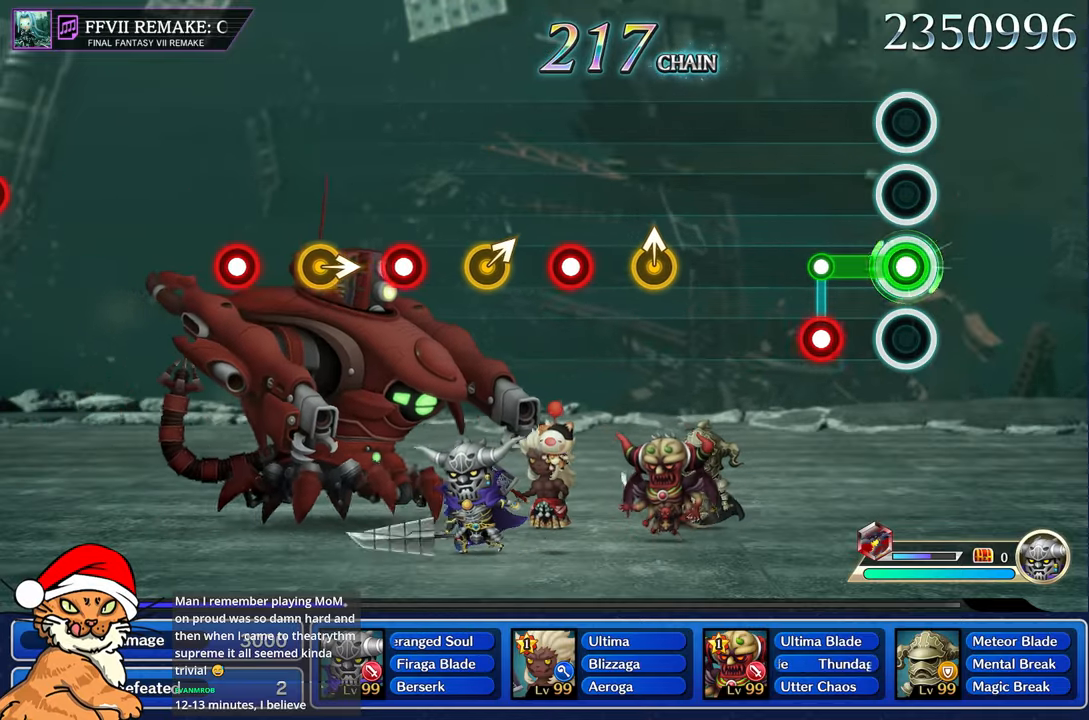
{"buttons": [], "left_stick": "center", "right_stick": "center", "events": [[250, "CROSS", "down"], [267, "R1", "up"], [317, "CROSS", "up"]]}
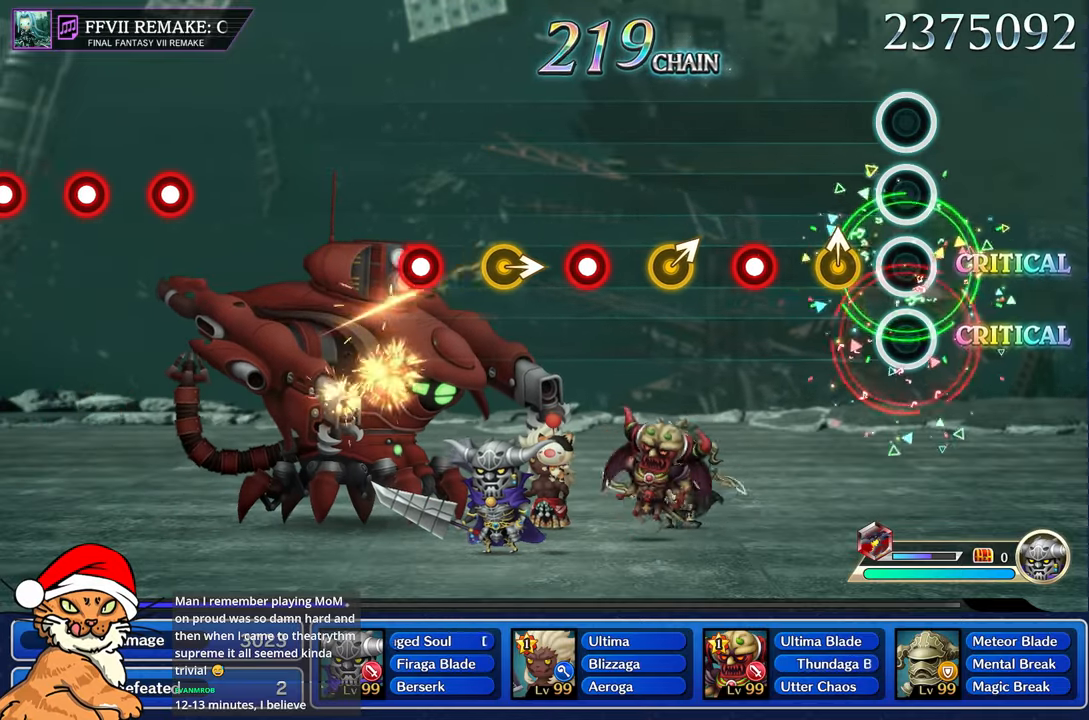
{"buttons": ["R1"], "left_stick": "center", "right_stick": "center", "events": [[200, "left_stick", "up"], [367, "left_stick", "center"], [433, "R1", "down"]]}
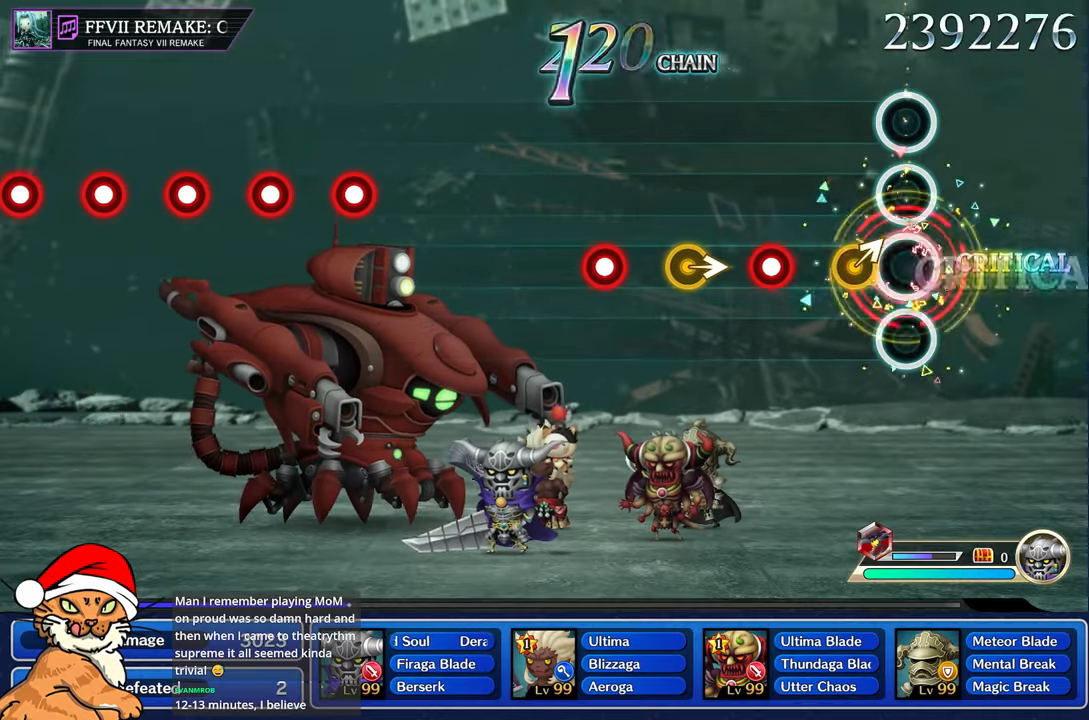
{"buttons": ["R1"], "left_stick": "center", "right_stick": "center", "events": [[133, "R1", "up"], [167, "left_stick", "up"], [367, "left_stick", "center"], [383, "R1", "down"]]}
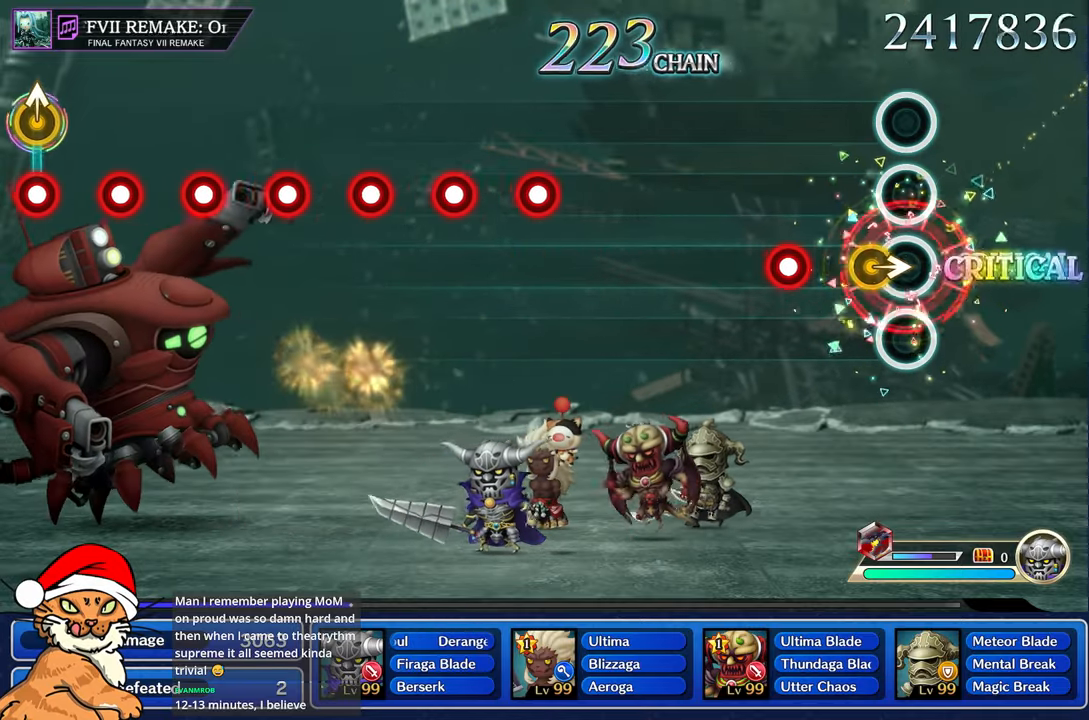
{"buttons": [], "left_stick": "center", "right_stick": "center", "events": [[83, "R1", "up"], [83, "left_stick", "right"], [267, "left_stick", "center"], [317, "R1", "down"], [417, "R1", "up"]]}
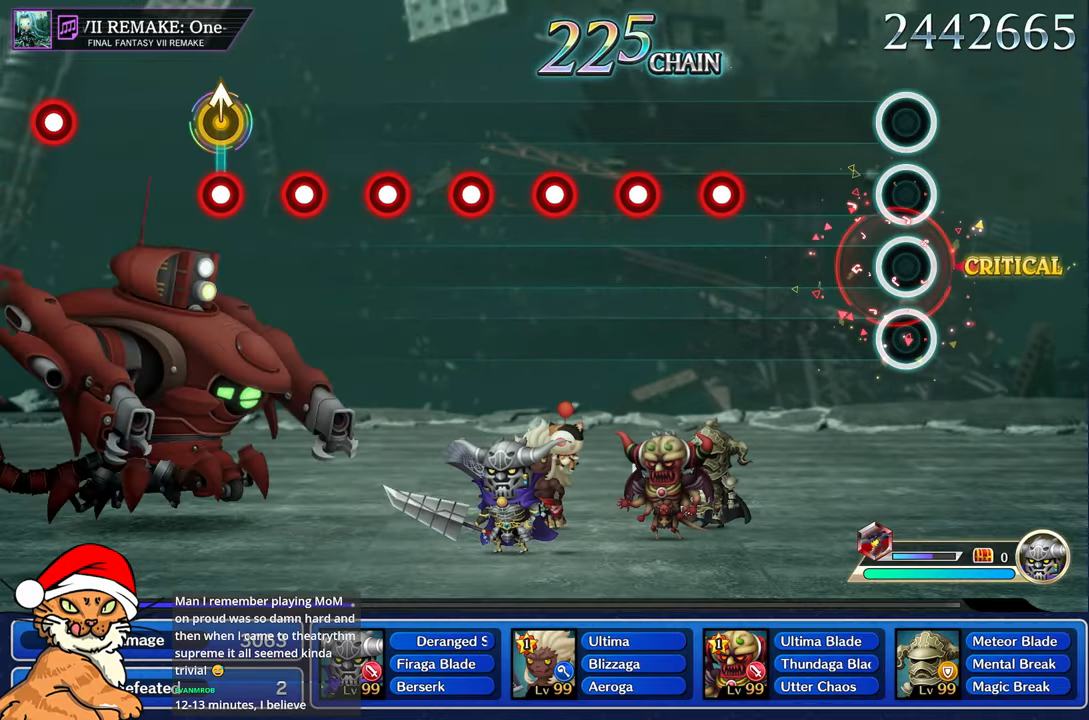
{"buttons": ["R1"], "left_stick": "center", "right_stick": "center", "events": [[500, "R1", "down"]]}
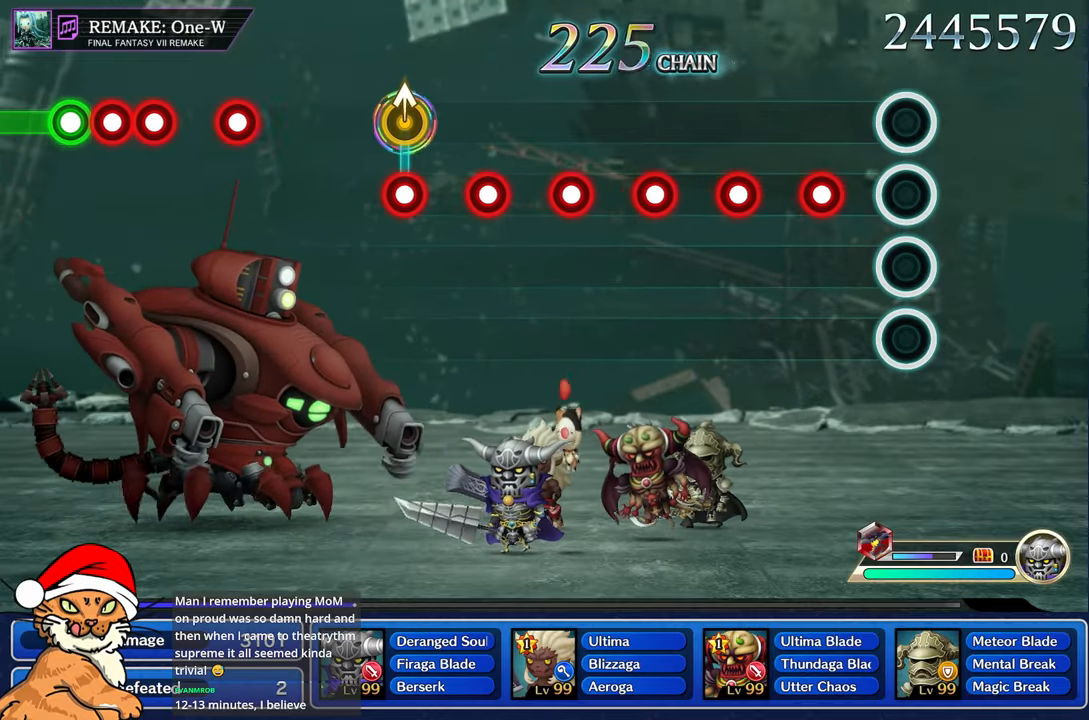
{"buttons": ["R1"], "left_stick": "center", "right_stick": "center", "events": [[117, "R1", "up"], [250, "R1", "down"], [333, "R1", "up"], [467, "R1", "down"]]}
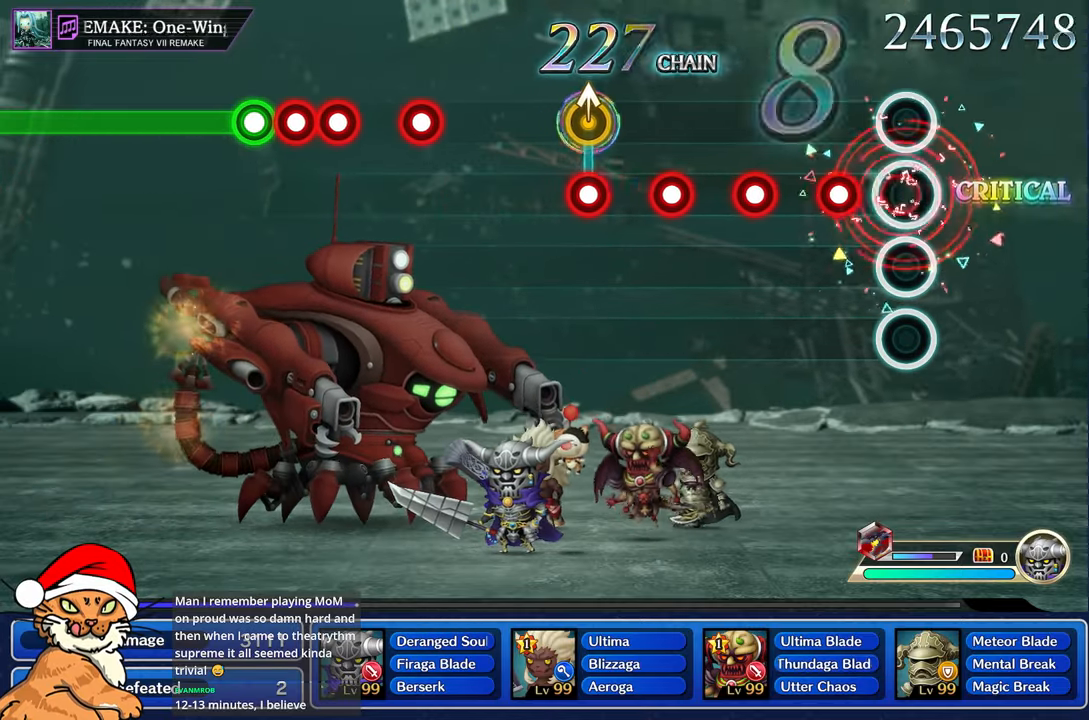
{"buttons": ["R1"], "left_stick": "center", "right_stick": "center", "events": [[83, "R1", "up"], [200, "R1", "down"], [300, "R1", "up"], [433, "R1", "down"]]}
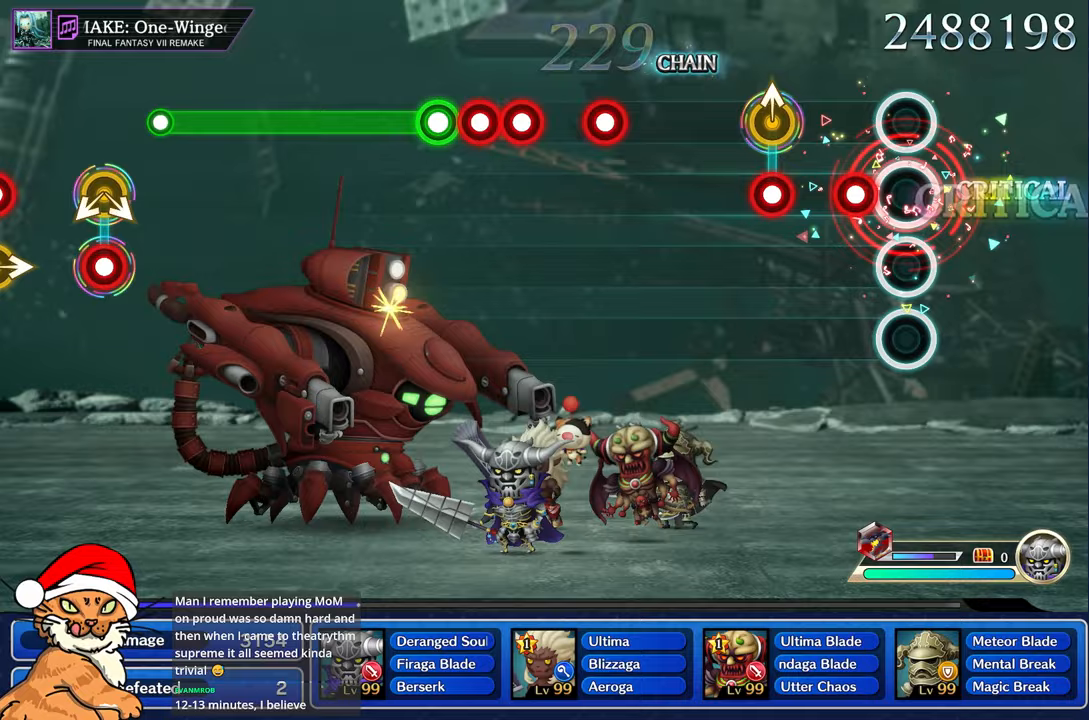
{"buttons": ["R1"], "left_stick": "up", "right_stick": "center", "events": [[50, "R1", "up"], [150, "R1", "down"], [267, "R1", "up"], [383, "R1", "down"], [383, "left_stick", "up"]]}
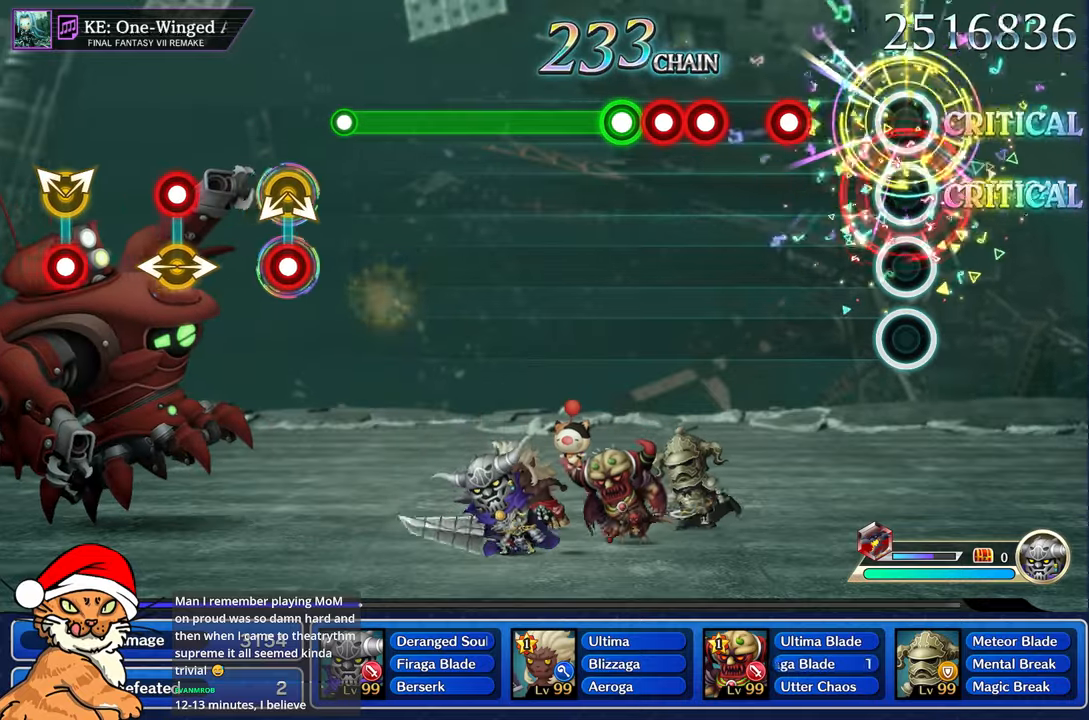
{"buttons": [], "left_stick": "center", "right_stick": "center", "events": [[33, "R1", "up"], [50, "left_stick", "center"], [383, "R1", "down"], [467, "R1", "up"]]}
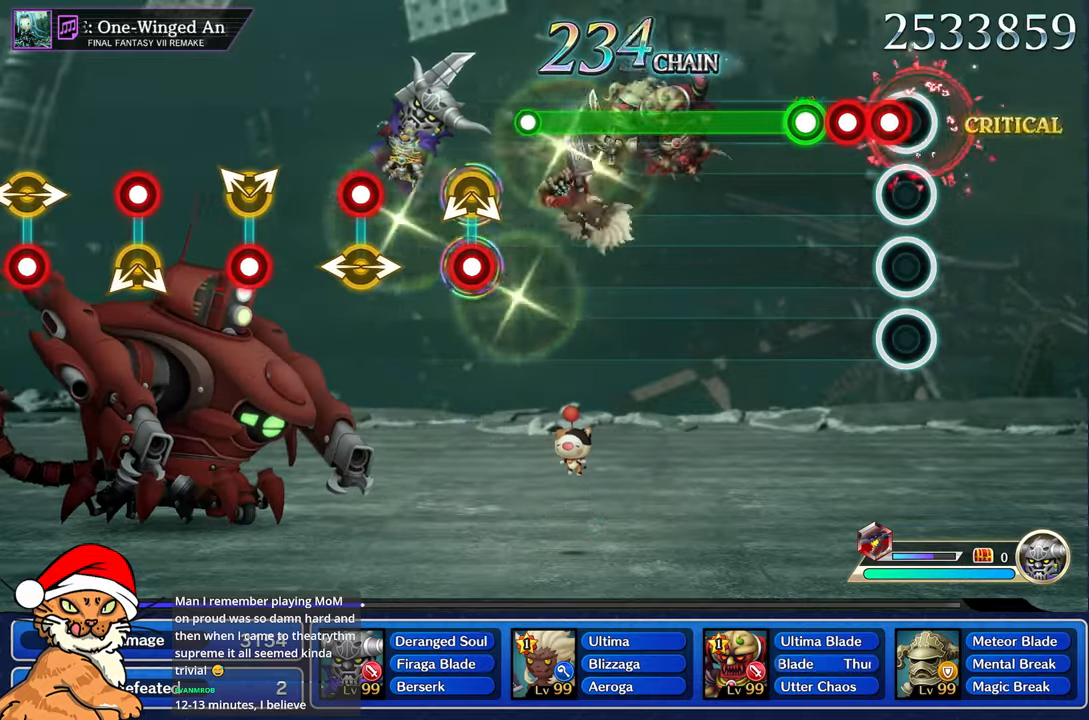
{"buttons": ["R1"], "left_stick": "center", "right_stick": "center", "events": [[83, "R1", "down"], [183, "L1", "down"], [200, "R1", "up"], [300, "R1", "down"], [333, "L1", "up"]]}
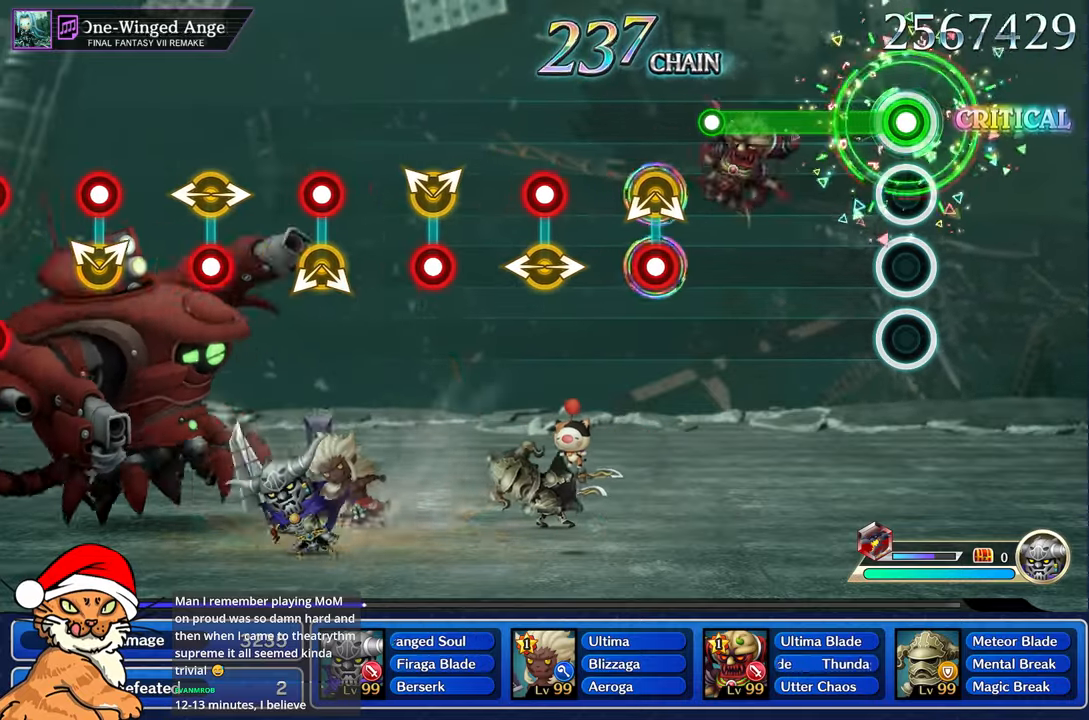
{"buttons": ["R1"], "left_stick": "center", "right_stick": "center", "events": []}
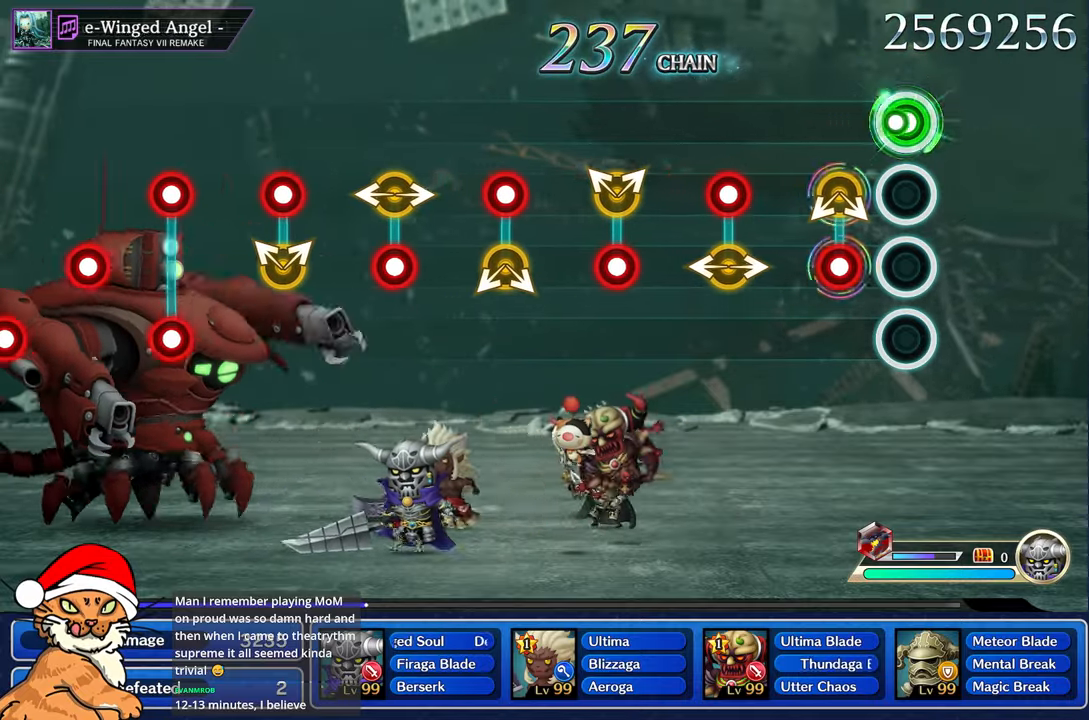
{"buttons": [], "left_stick": "center", "right_stick": "center"}
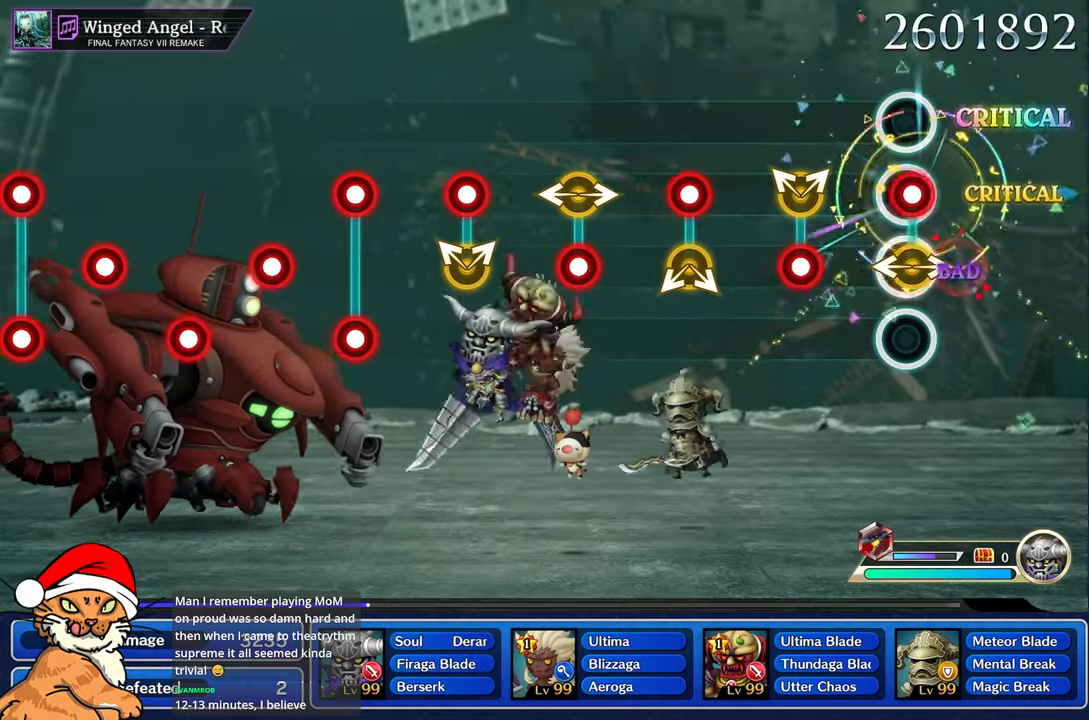
{"buttons": [], "left_stick": "center", "right_stick": "center", "events": [[67, "R1", "down"], [67, "left_stick", "left"], [67, "right_stick", "right"], [200, "R1", "up"], [217, "left_stick", "center"], [217, "right_stick", "center"], [317, "R1", "down"], [317, "right_stick", "up-right"], [333, "left_stick", "up-left"], [467, "R1", "up"], [483, "left_stick", "center"], [500, "right_stick", "center"]]}
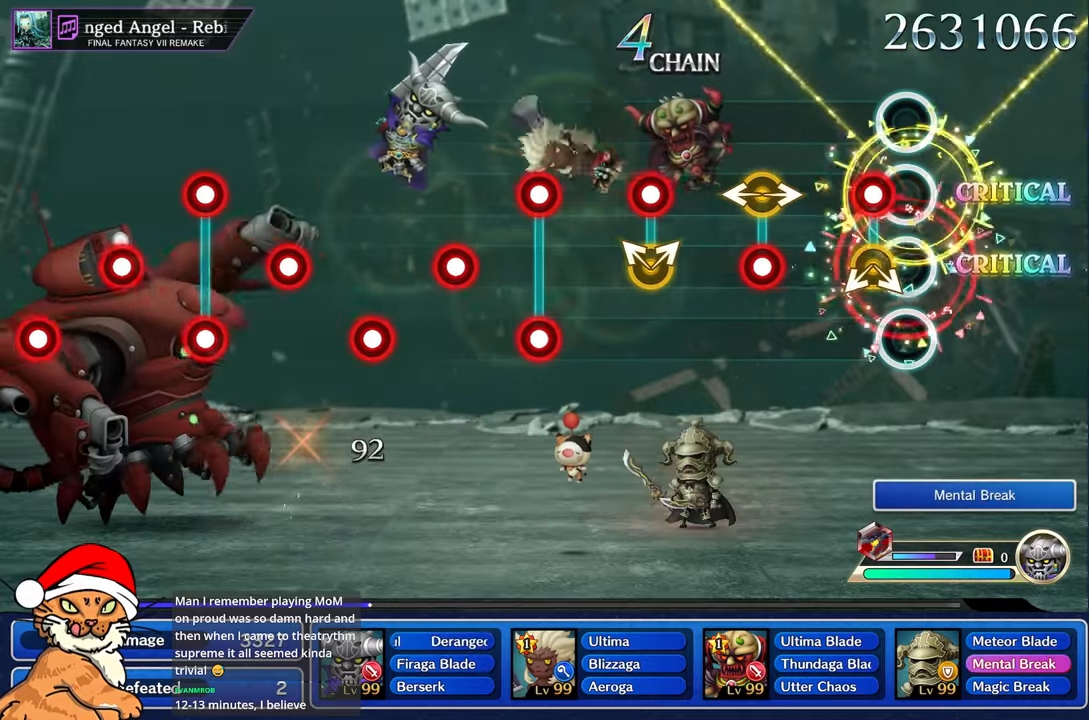
{"buttons": ["R1"], "left_stick": "up-left", "right_stick": "right", "events": [[83, "right_stick", "right"], [100, "R1", "down"], [117, "left_stick", "left"], [250, "R1", "up"], [250, "right_stick", "center"], [283, "left_stick", "center"], [383, "R1", "down"], [383, "right_stick", "right"], [400, "left_stick", "up-left"]]}
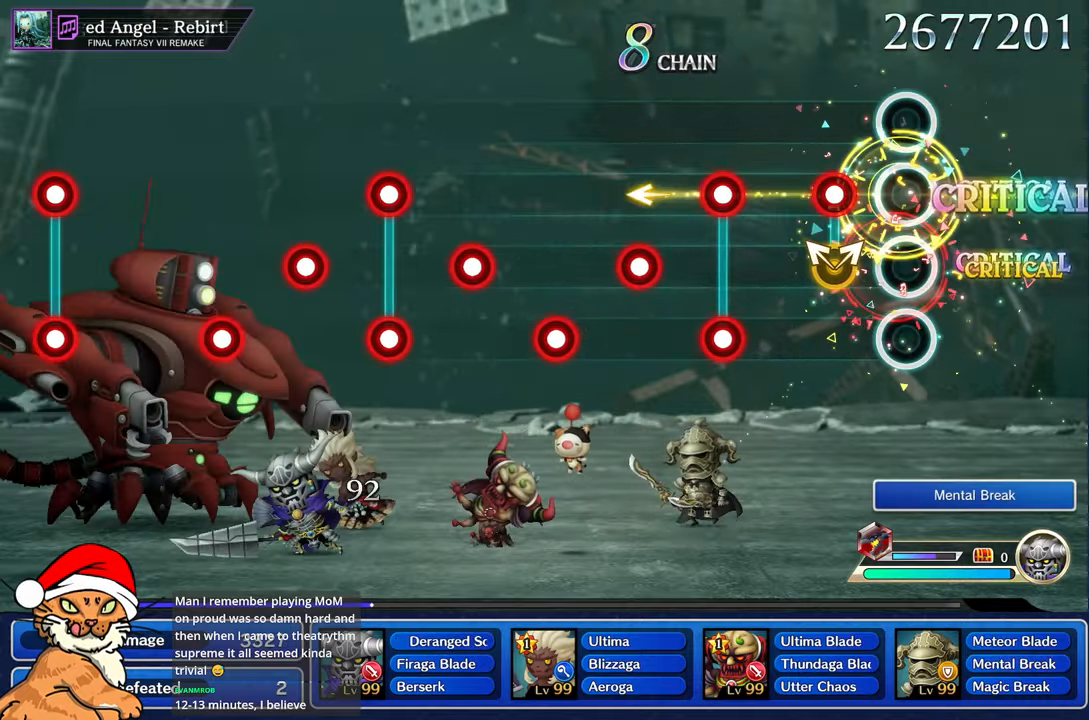
{"buttons": ["L1"], "left_stick": "center", "right_stick": "center", "events": [[33, "R1", "up"], [50, "left_stick", "center"], [50, "right_stick", "center"], [167, "R1", "down"], [167, "right_stick", "up-right"], [183, "left_stick", "up-left"], [283, "R1", "up"], [317, "right_stick", "center"], [333, "left_stick", "center"], [500, "L1", "down"]]}
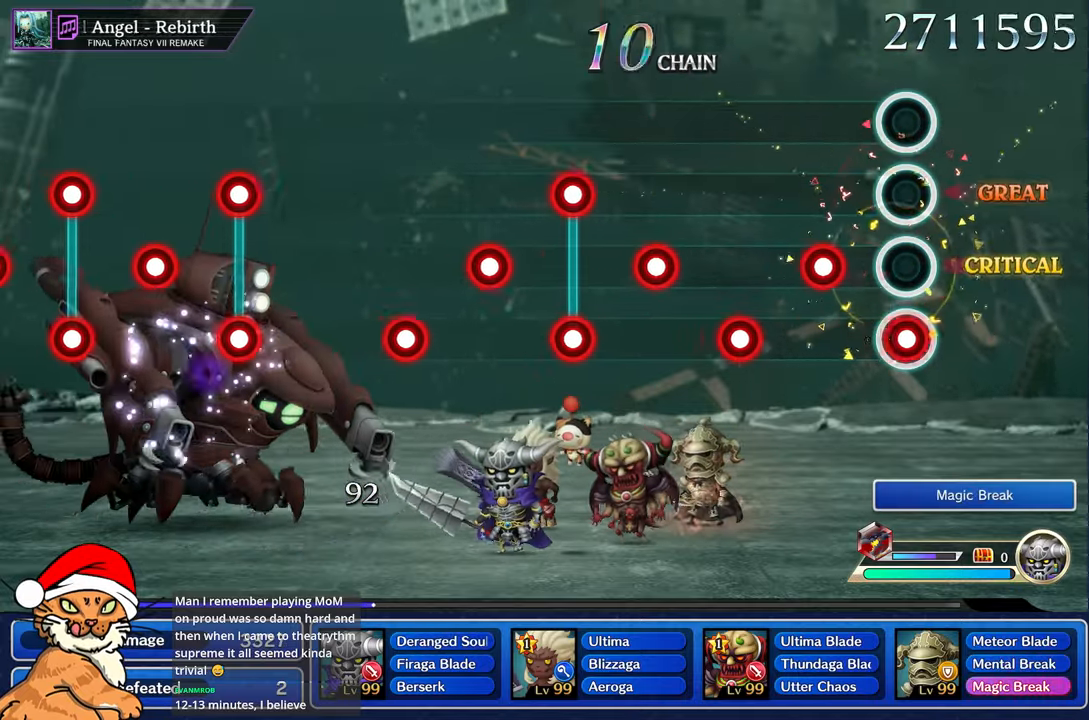
{"buttons": ["R1"], "left_stick": "center", "right_stick": "center", "events": [[17, "R1", "down"], [150, "L1", "up"], [150, "R1", "up"], [267, "R1", "down"], [367, "R1", "up"], [483, "R1", "down"]]}
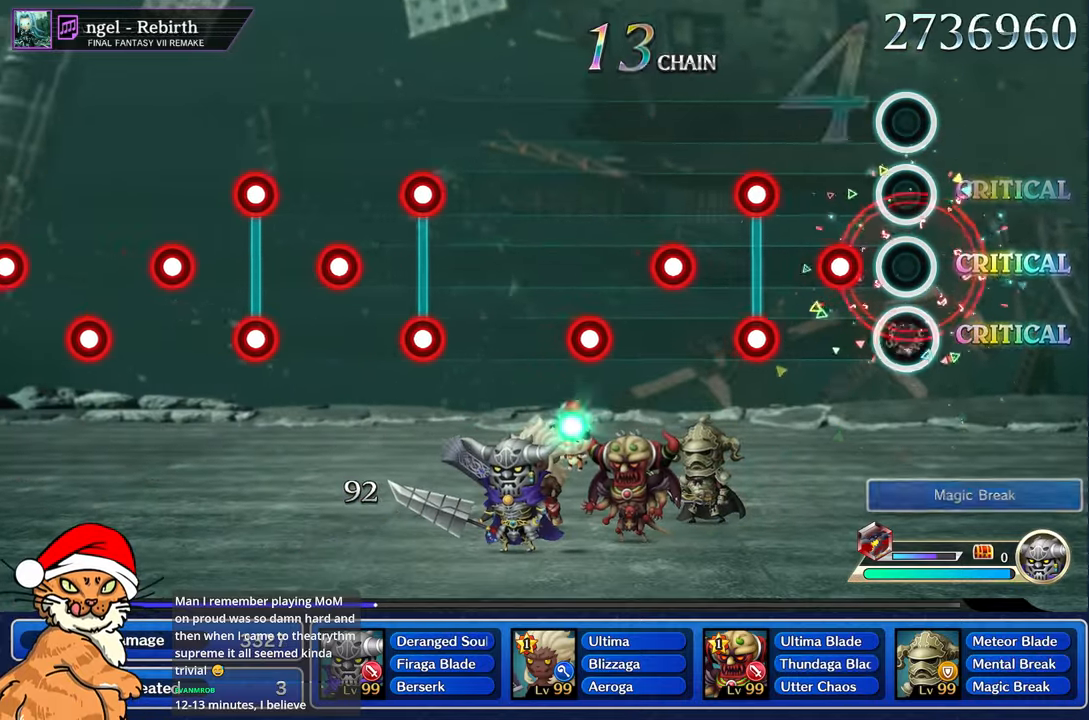
{"buttons": ["L1", "R1"], "left_stick": "center", "right_stick": "center", "events": [[83, "R1", "up"], [217, "R1", "down"], [300, "R1", "up"], [400, "R1", "down"], [417, "L1", "down"]]}
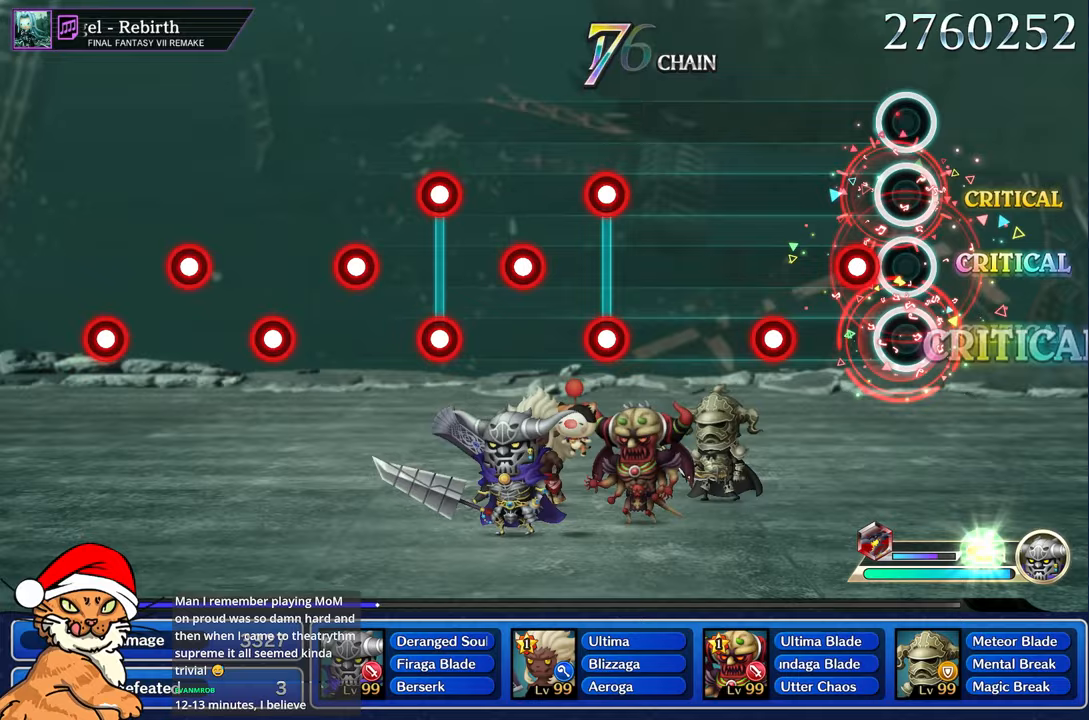
{"buttons": [], "left_stick": "center", "right_stick": "center", "events": [[33, "L1", "up"], [33, "R1", "up"], [150, "R1", "down"], [250, "R1", "up"], [367, "R1", "down"], [500, "R1", "up"]]}
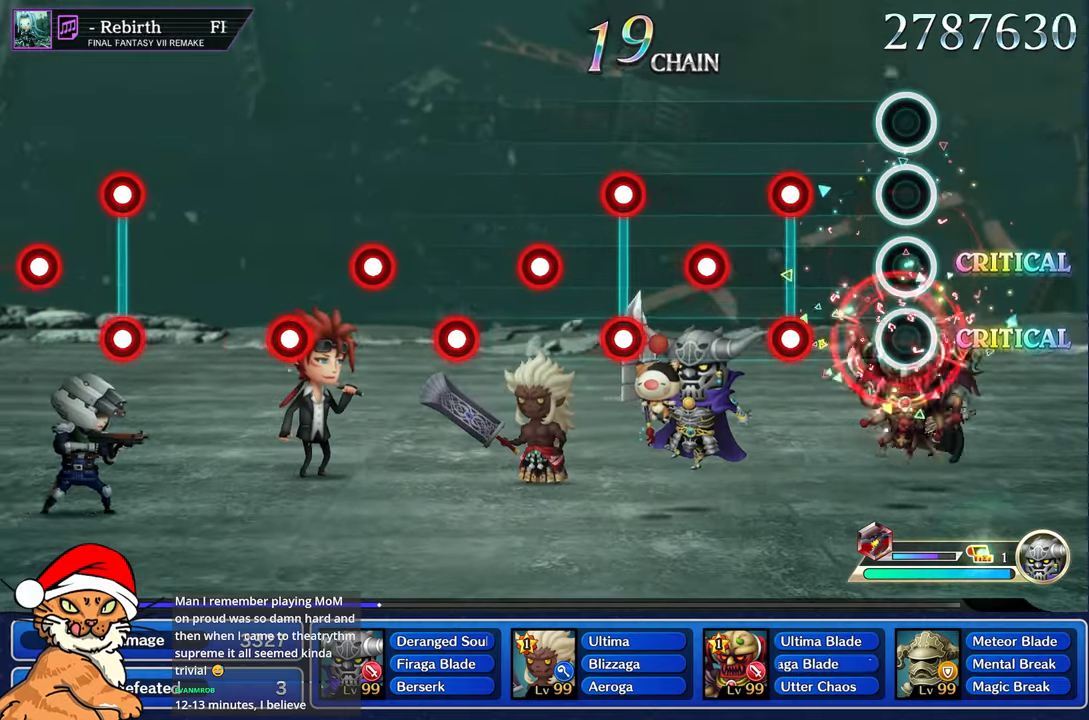
{"buttons": [], "left_stick": "center", "right_stick": "center", "events": [[350, "L1", "down"], [350, "R1", "down"], [467, "L1", "up"], [467, "R1", "up"]]}
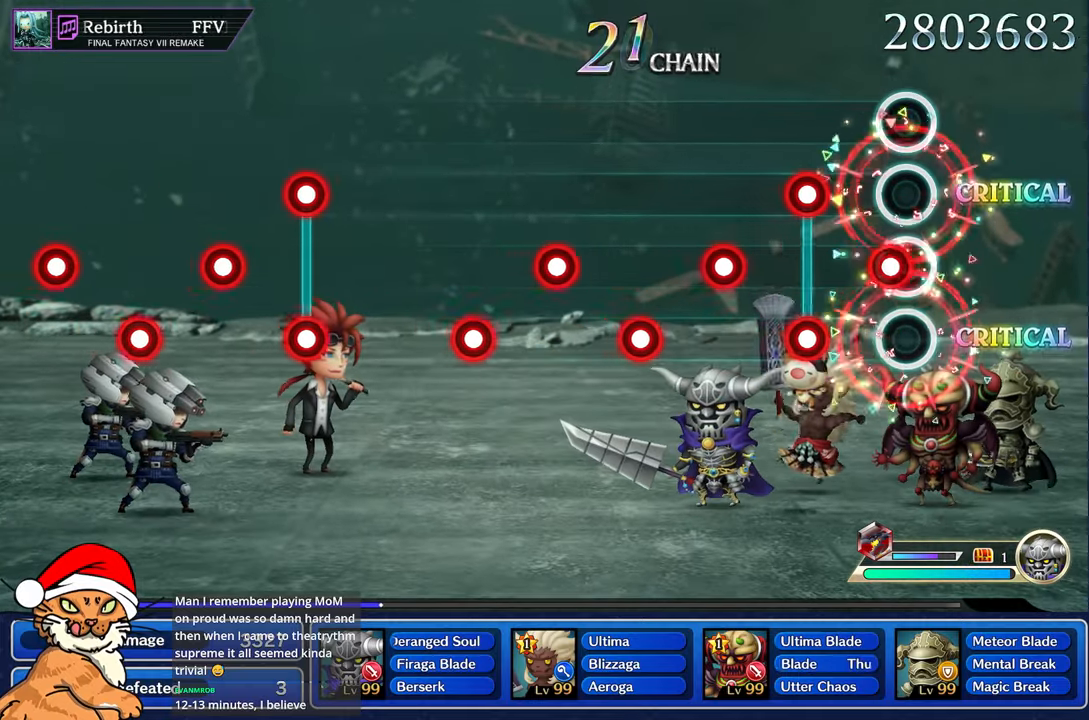
{"buttons": [], "left_stick": "center", "right_stick": "center", "events": [[83, "R1", "down"], [183, "R1", "up"], [300, "L1", "down"], [300, "R1", "down"], [400, "L1", "up"], [417, "R1", "up"]]}
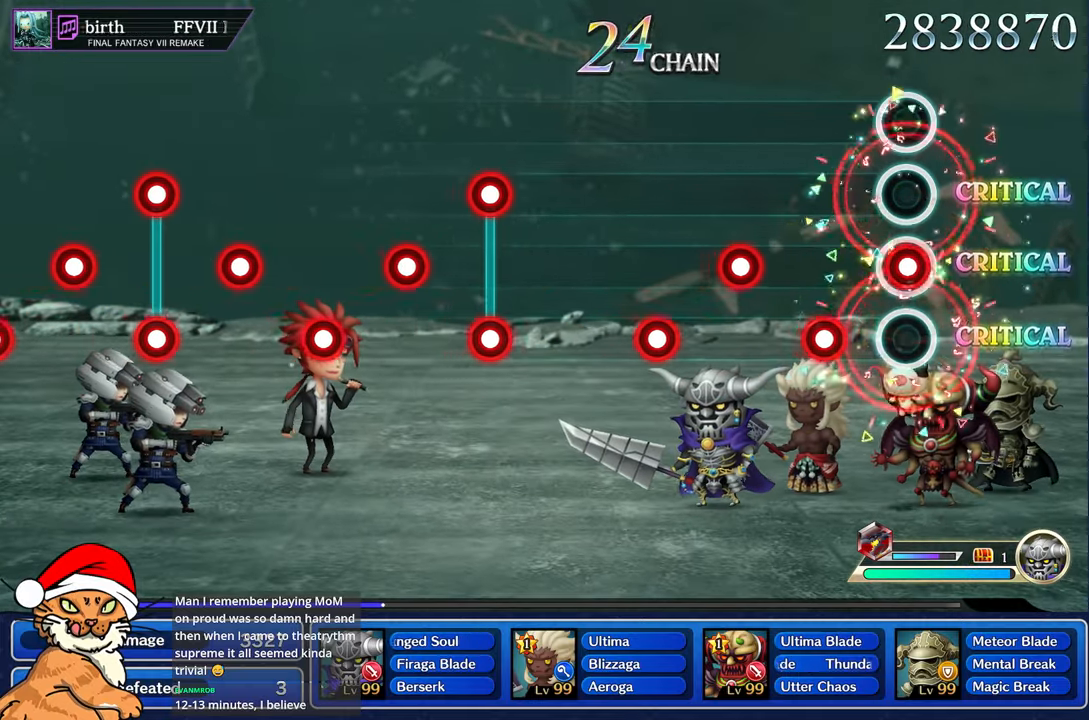
{"buttons": ["R1"], "left_stick": "center", "right_stick": "center", "events": [[17, "R1", "down"], [117, "R1", "up"], [250, "R1", "down"], [350, "R1", "up"], [483, "R1", "down"]]}
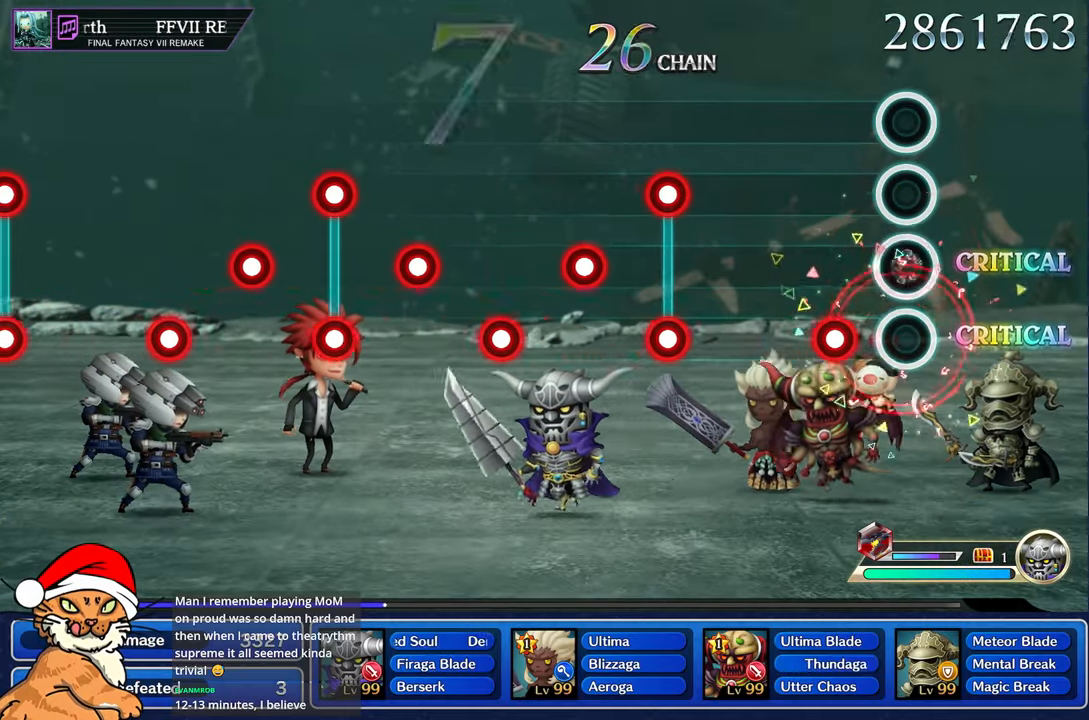
{"buttons": [], "left_stick": "center", "right_stick": "center", "events": [[83, "R1", "up"], [217, "R1", "down"], [333, "R1", "up"]]}
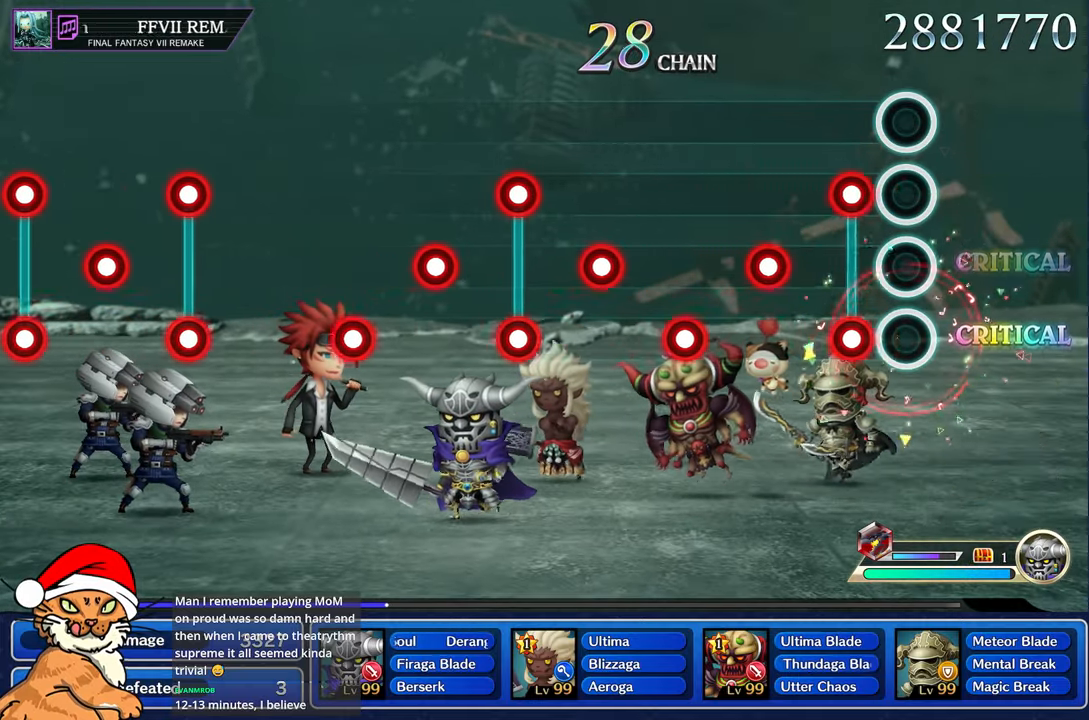
{"buttons": ["R1"], "left_stick": "center", "right_stick": "center", "events": [[183, "L1", "down"], [183, "R1", "down"], [300, "R1", "up"], [317, "L1", "up"], [400, "R1", "down"]]}